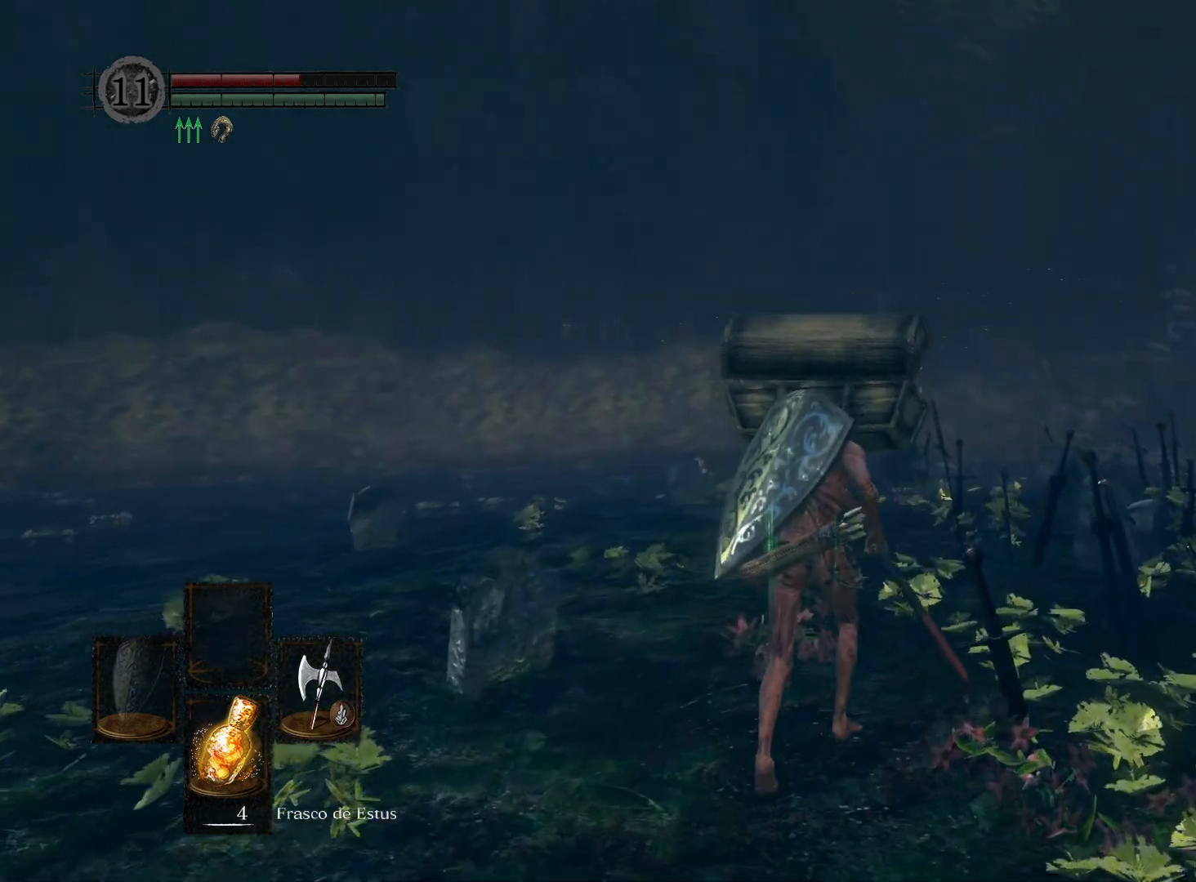
Gameplay with a controller (Xbox layout); each line is a JSON object with the inputs held at the frame after it. "events" lists button and stick changes between this image and that frame as [ms after this image, input, new state], when the widget could be followed in between.
{"buttons": [], "left_stick": "up-right", "right_stick": "center", "events": [[433, "left_stick", "up-right"]]}
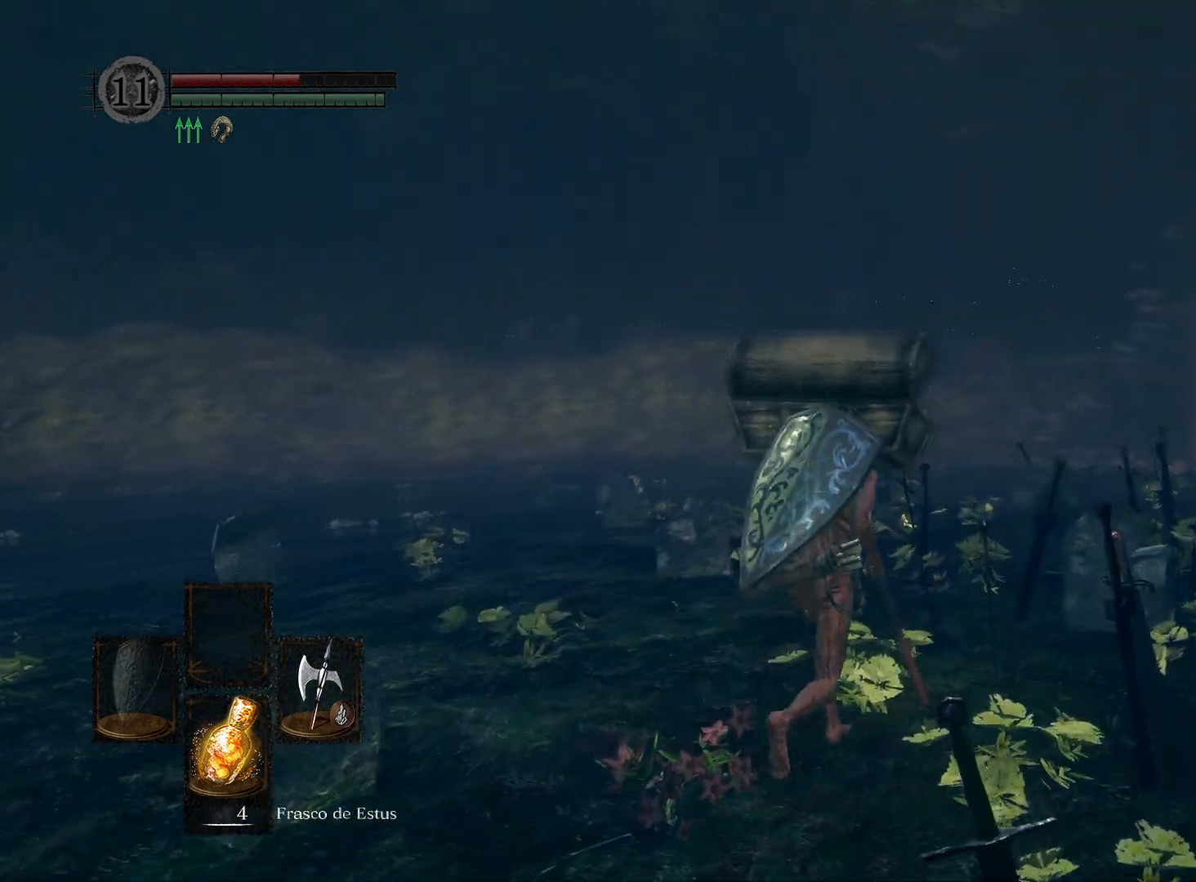
{"buttons": [], "left_stick": "center", "right_stick": "center", "events": [[267, "left_stick", "up"], [400, "START", "down"], [467, "START", "up"], [467, "left_stick", "center"]]}
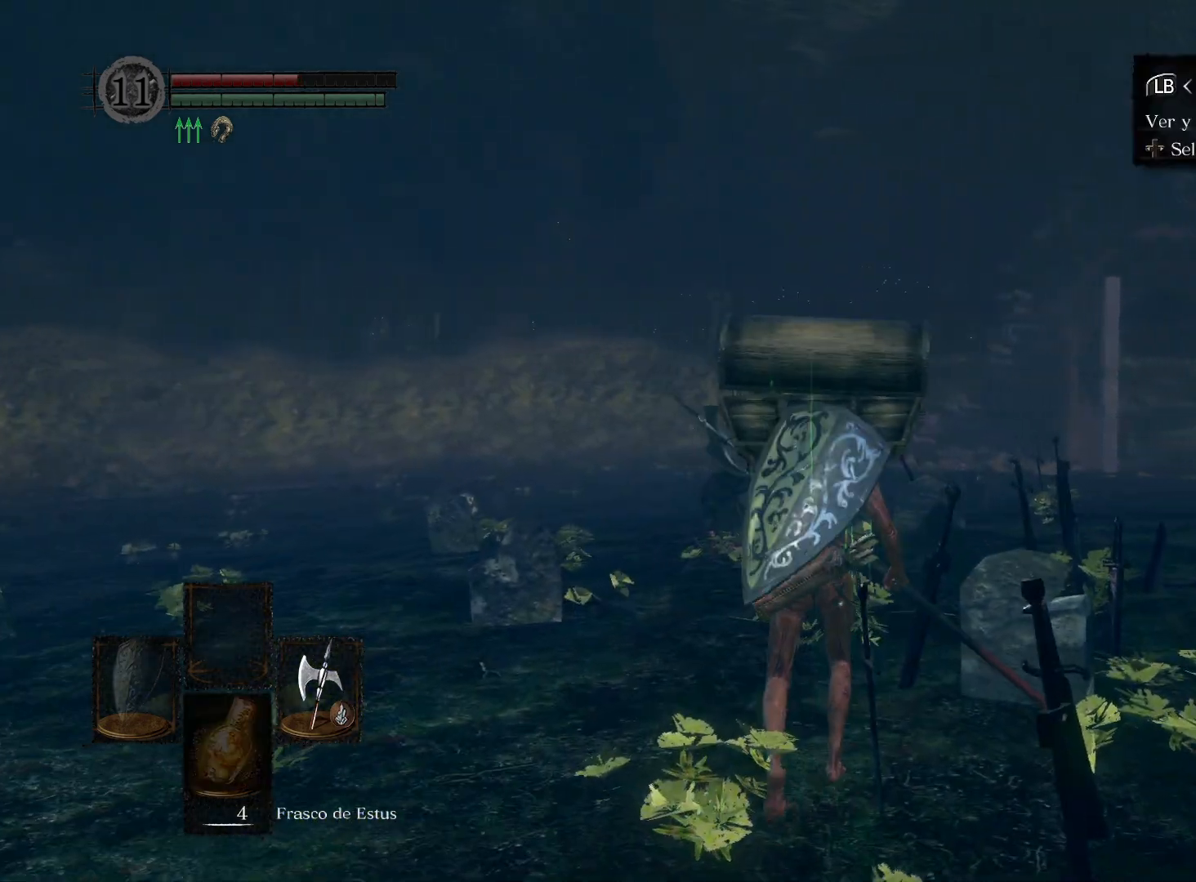
{"buttons": [], "left_stick": "center", "right_stick": "center", "events": [[150, "DPAD_RIGHT", "down"], [250, "DPAD_RIGHT", "up"], [283, "A", "down"], [383, "A", "up"]]}
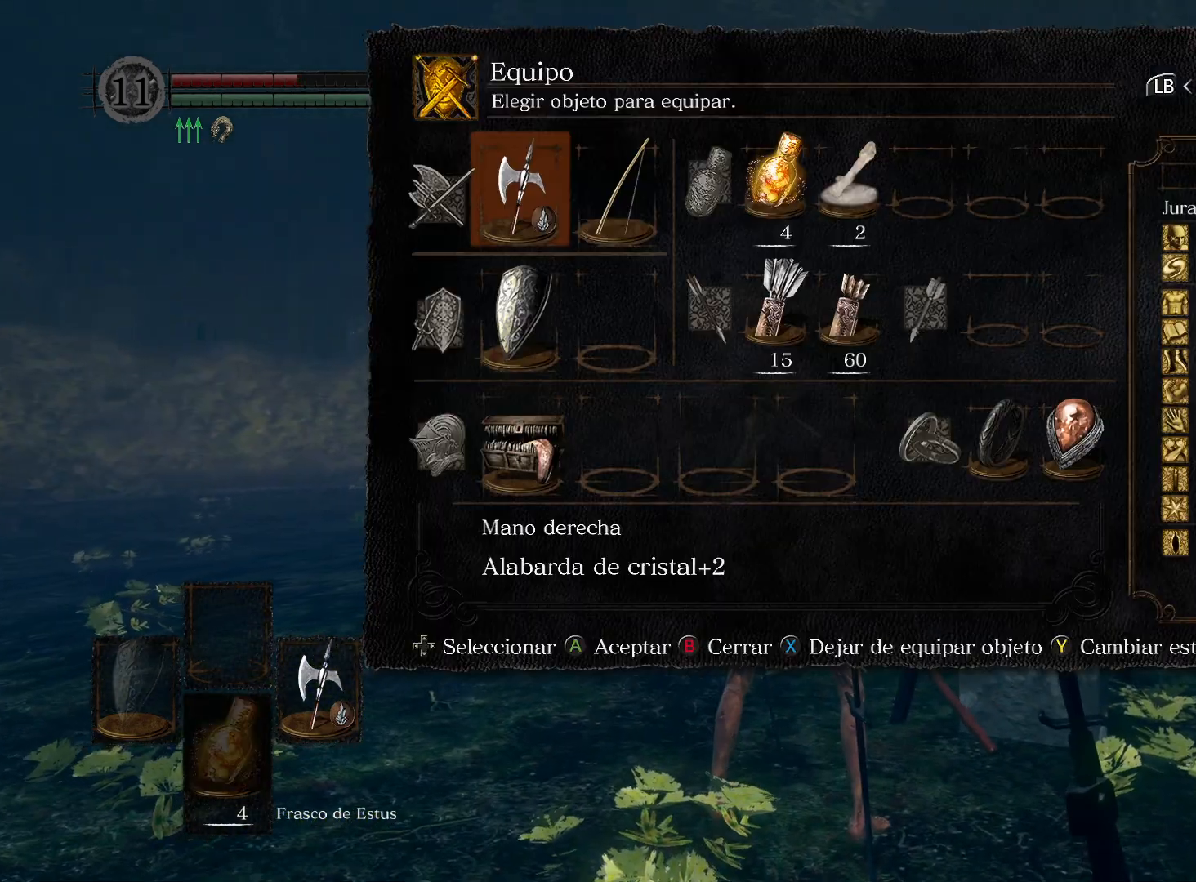
{"buttons": [], "left_stick": "center", "right_stick": "center", "events": [[33, "DPAD_UP", "down"], [133, "DPAD_UP", "up"], [417, "X", "down"], [483, "X", "up"]]}
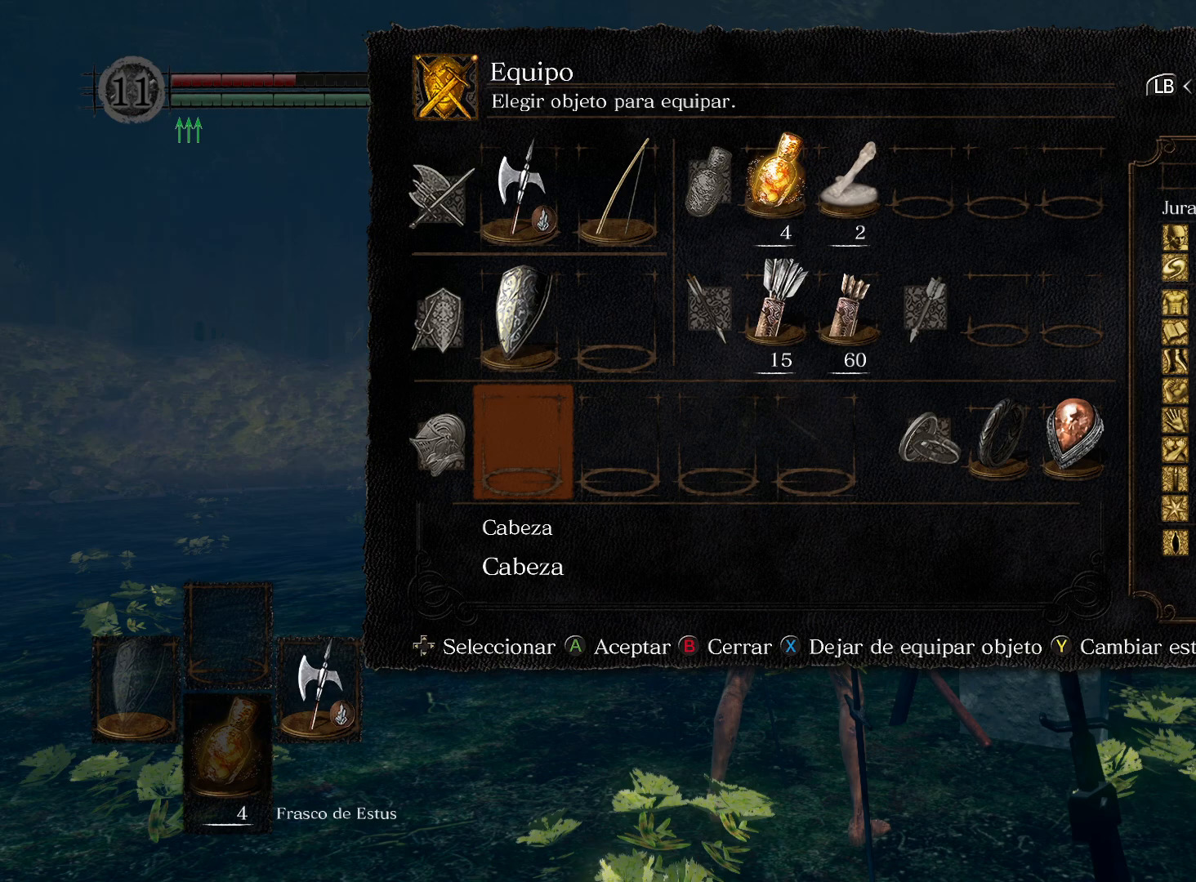
{"buttons": [], "left_stick": "center", "right_stick": "center", "events": [[300, "B", "down"], [433, "B", "up"]]}
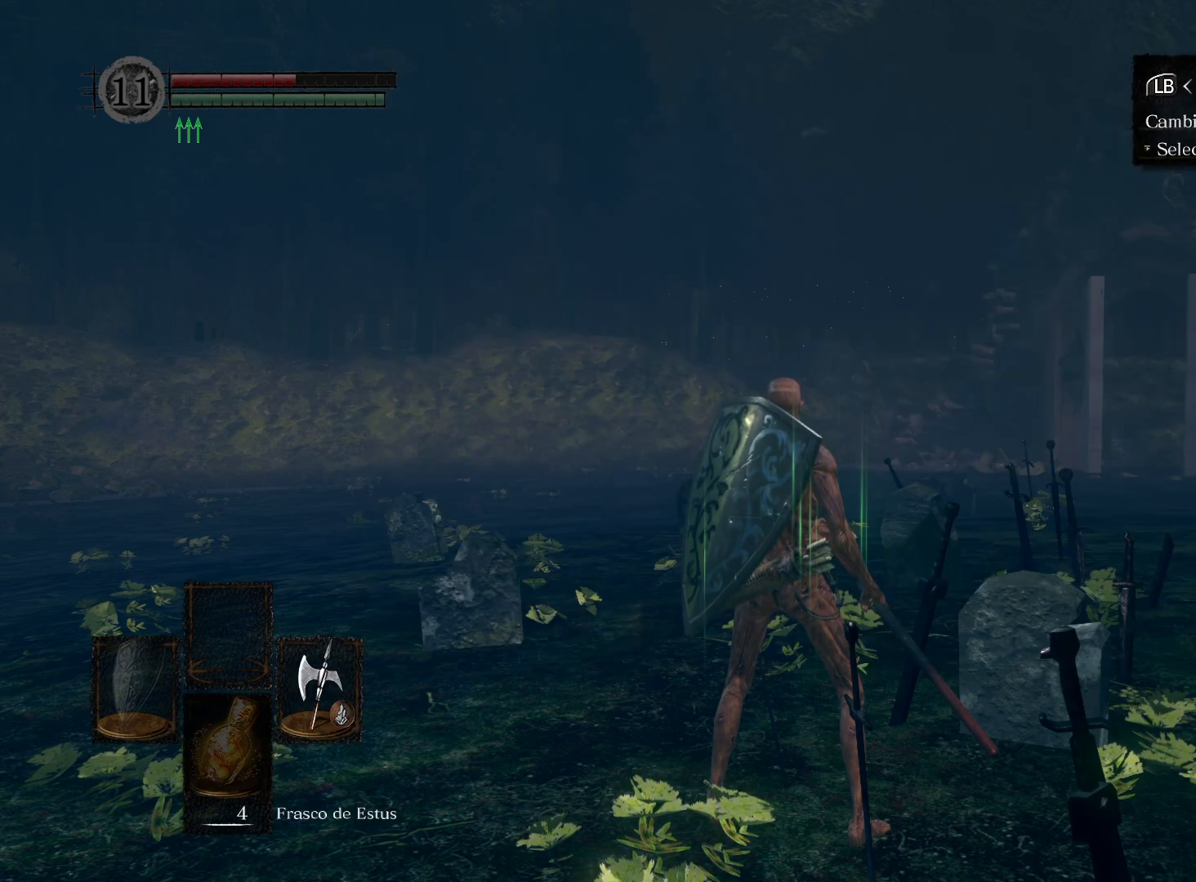
{"buttons": [], "left_stick": "center", "right_stick": "center", "events": [[167, "B", "down"], [267, "B", "up"]]}
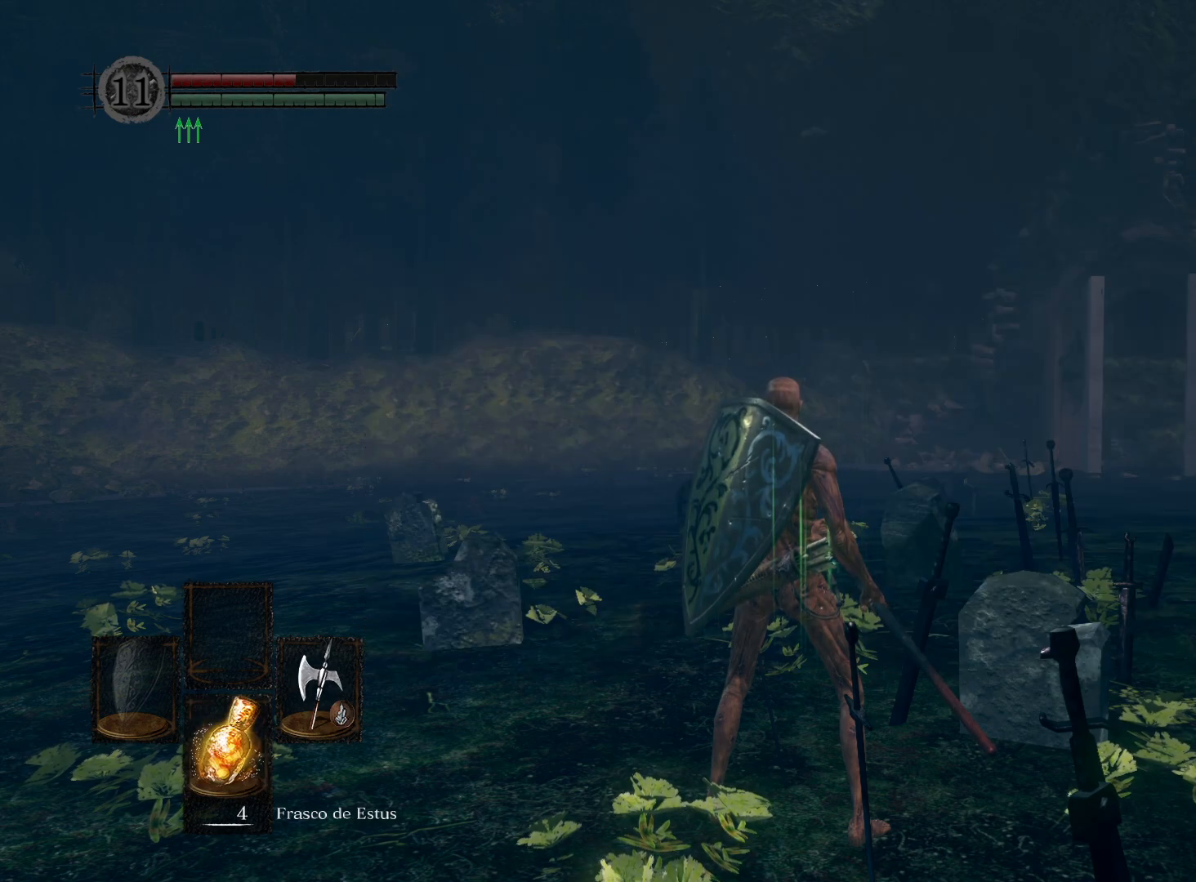
{"buttons": [], "left_stick": "down-right", "right_stick": "right", "events": [[150, "right_stick", "right"], [167, "left_stick", "right"], [233, "left_stick", "down-right"]]}
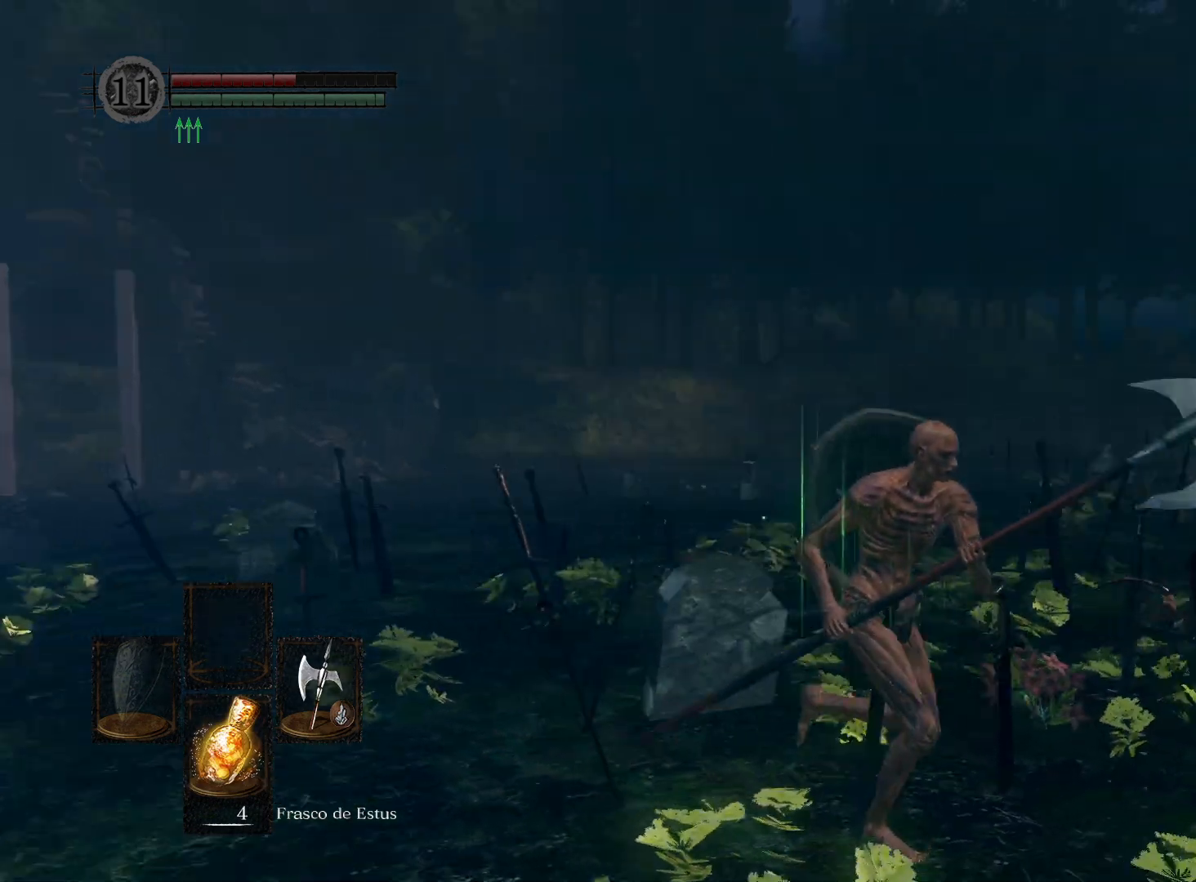
{"buttons": [], "left_stick": "center", "right_stick": "right", "events": [[200, "right_stick", "center"], [333, "left_stick", "up-right"], [417, "right_stick", "right"], [450, "left_stick", "center"]]}
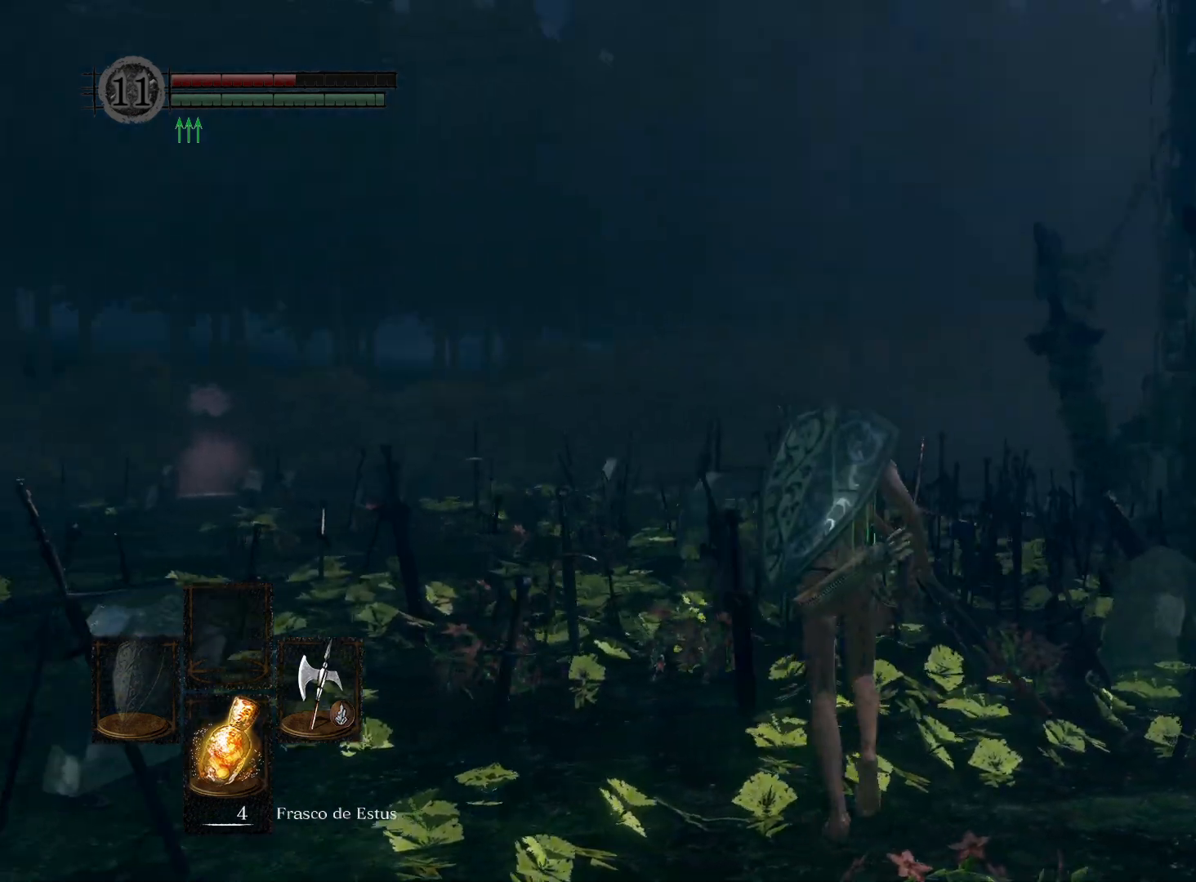
{"buttons": [], "left_stick": "center", "right_stick": "center", "events": [[150, "right_stick", "center"]]}
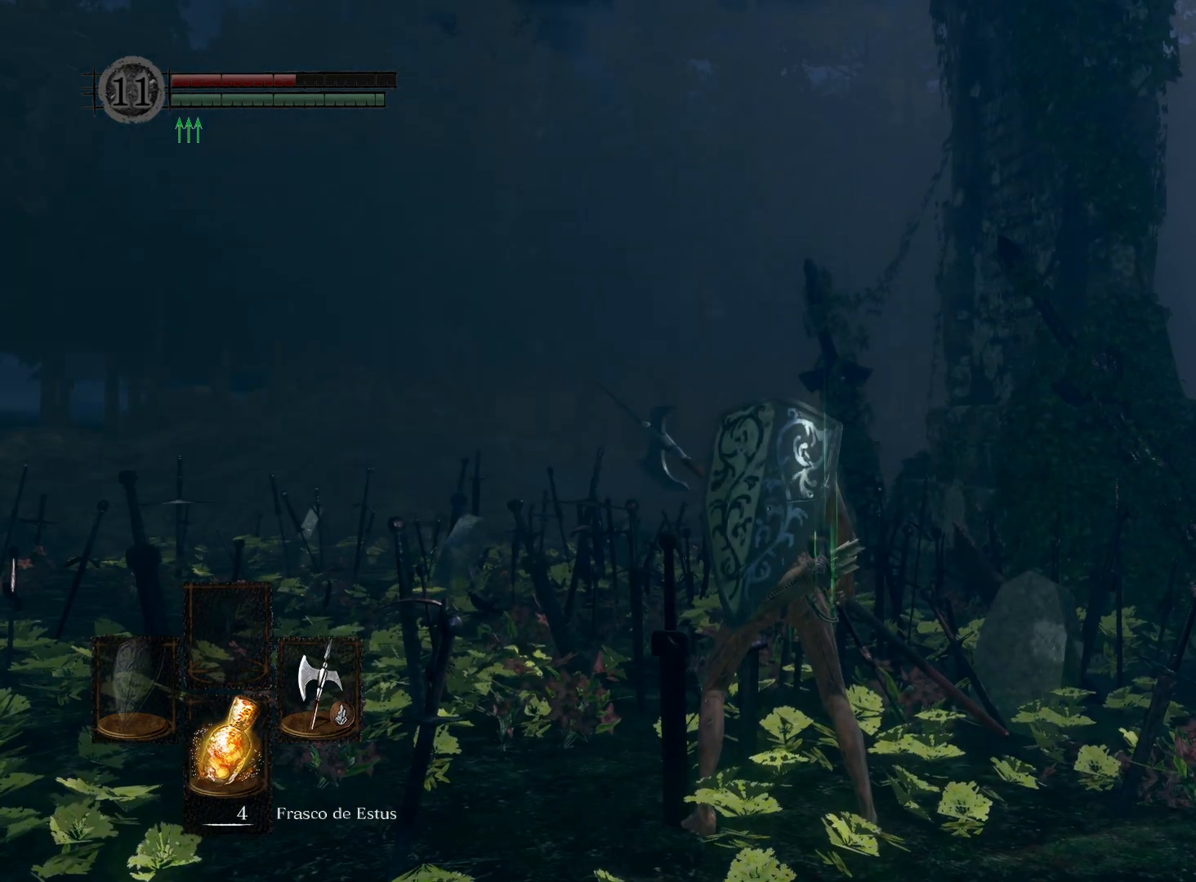
{"buttons": [], "left_stick": "left", "right_stick": "left", "events": [[367, "left_stick", "left"], [450, "right_stick", "left"]]}
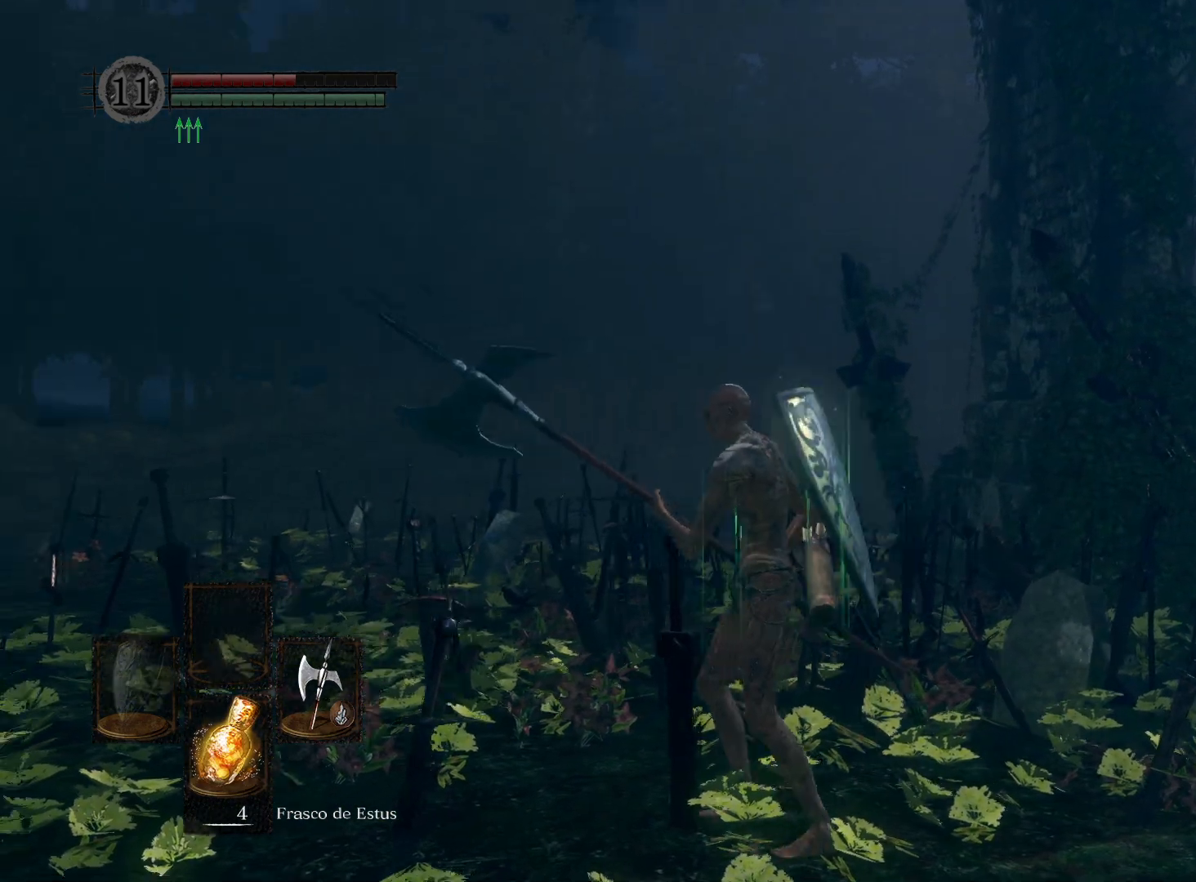
{"buttons": [], "left_stick": "center", "right_stick": "center", "events": [[183, "left_stick", "up-left"], [333, "right_stick", "center"], [467, "left_stick", "center"]]}
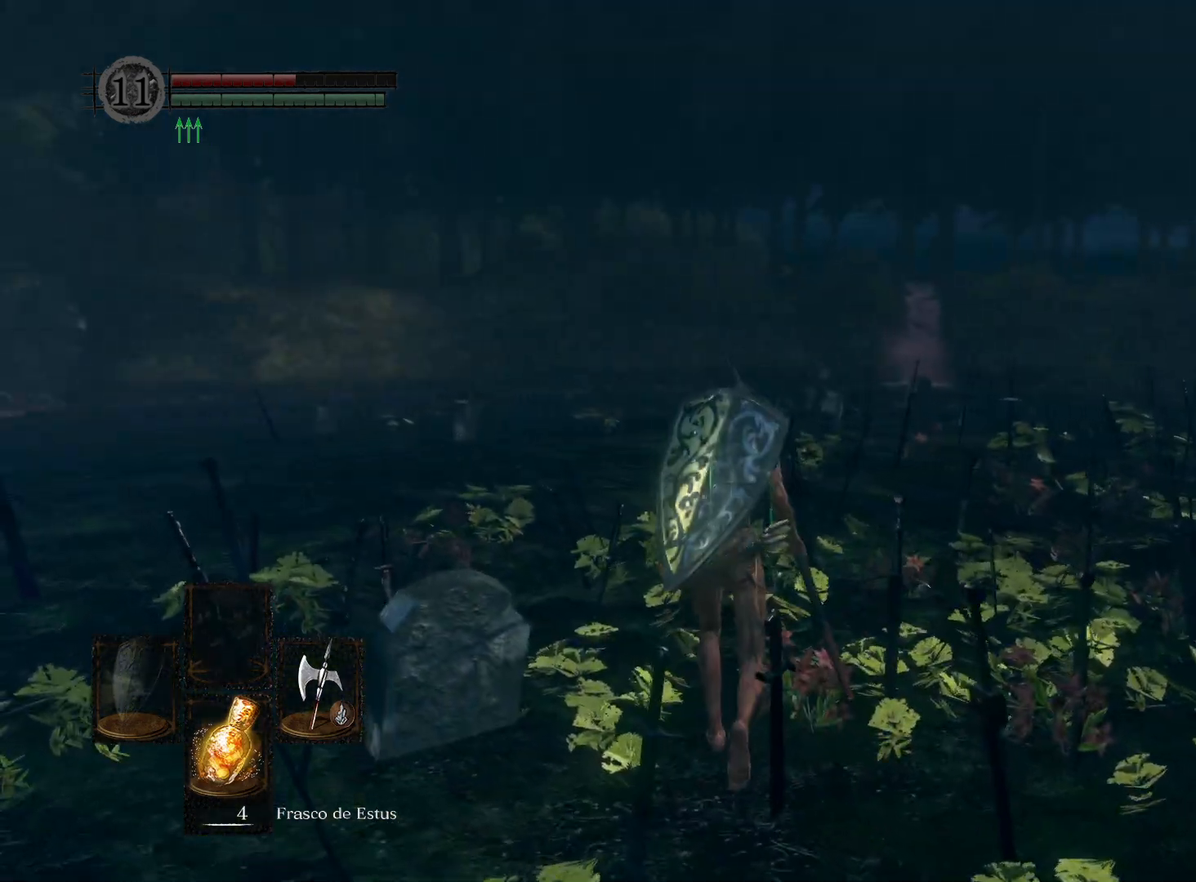
{"buttons": [], "left_stick": "center", "right_stick": "center", "events": [[100, "right_stick", "left"], [150, "right_stick", "center"], [283, "DPAD_DOWN", "down"], [400, "DPAD_DOWN", "up"]]}
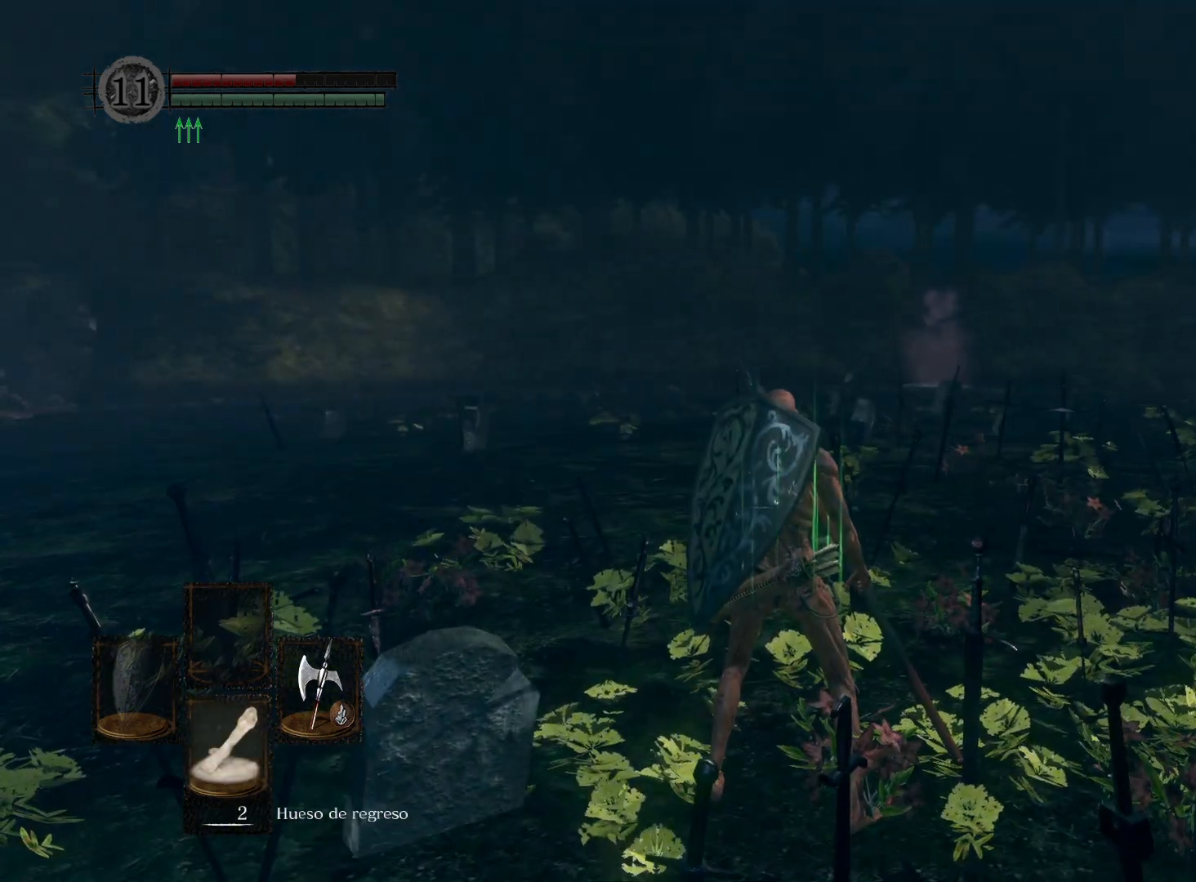
{"buttons": ["DPAD_LEFT"], "left_stick": "center", "right_stick": "center", "events": [[133, "X", "down"], [167, "X", "up"], [500, "DPAD_LEFT", "down"]]}
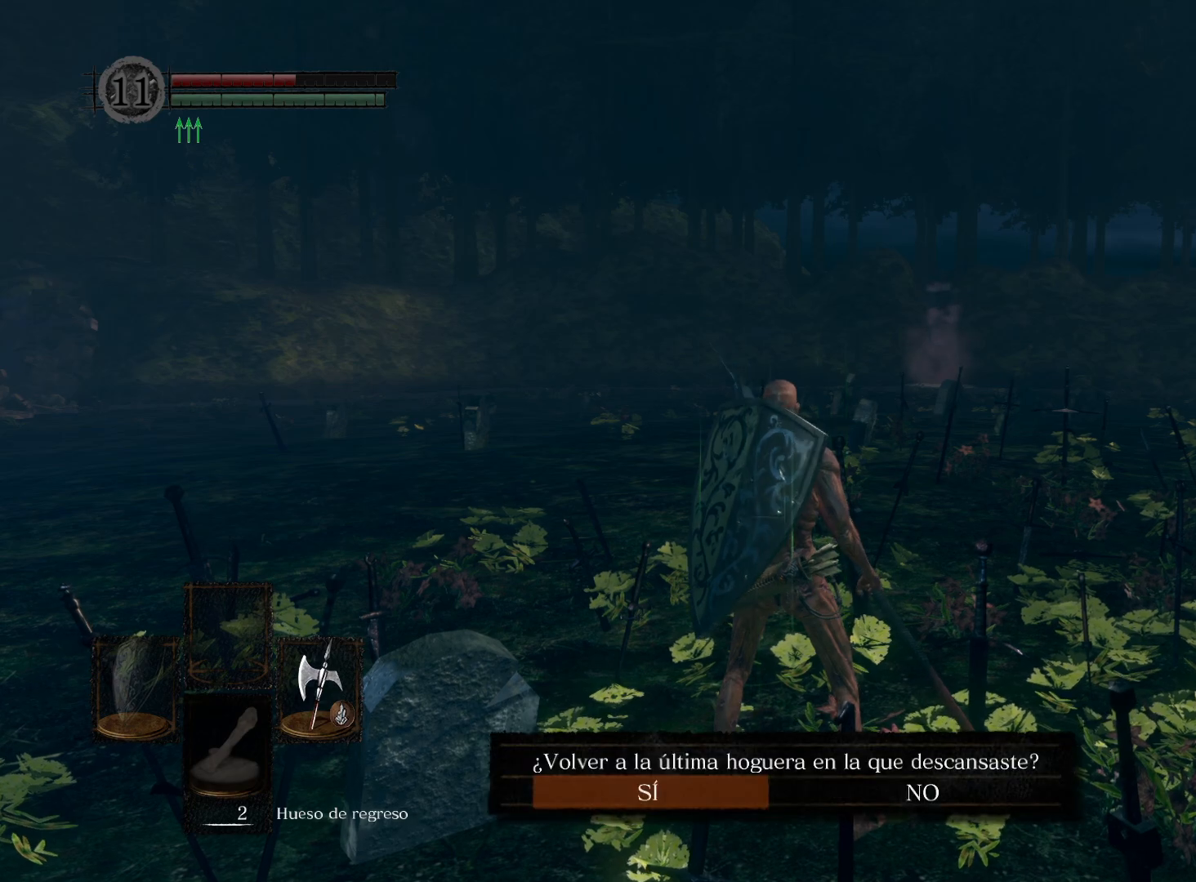
{"buttons": ["A"], "left_stick": "center", "right_stick": "center", "events": [[117, "DPAD_LEFT", "up"], [317, "DPAD_RIGHT", "down"], [400, "DPAD_RIGHT", "up"], [467, "A", "down"]]}
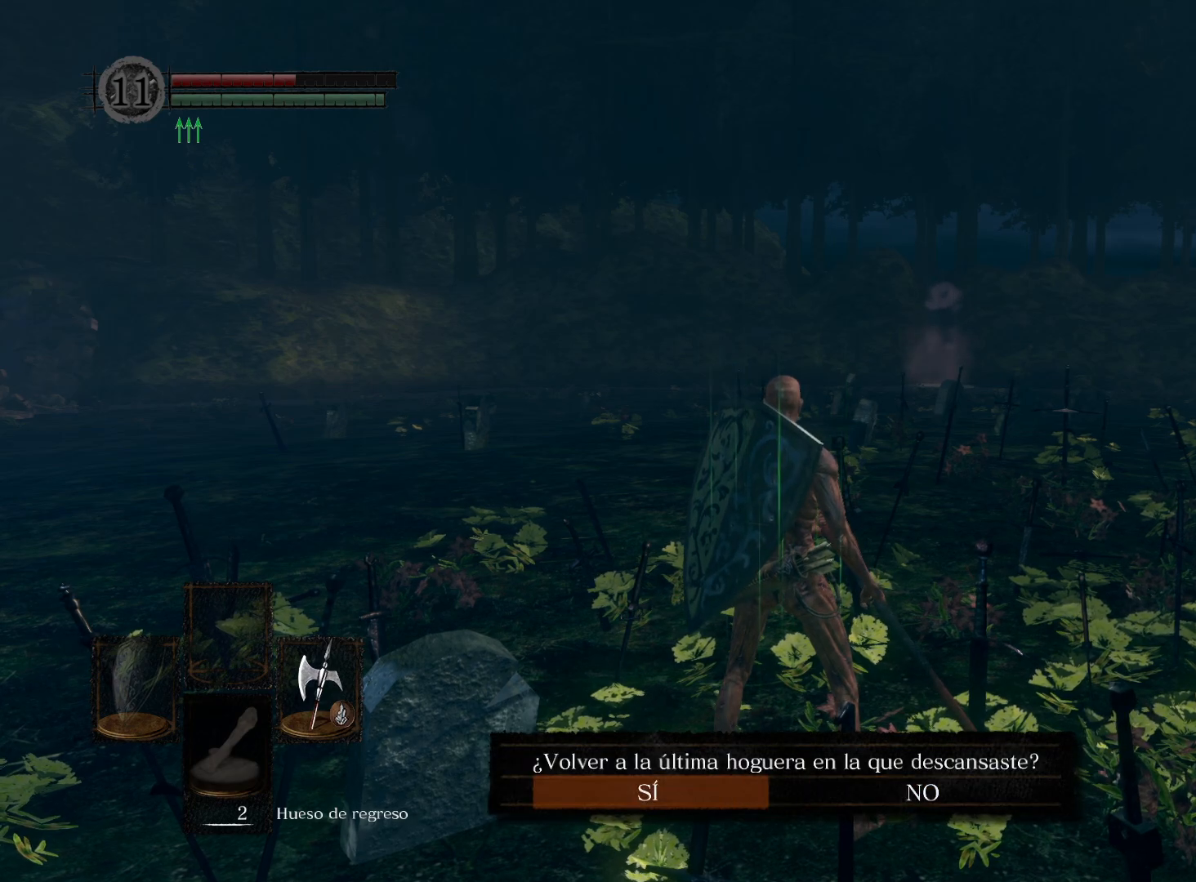
{"buttons": [], "left_stick": "center", "right_stick": "center", "events": [[33, "A", "up"]]}
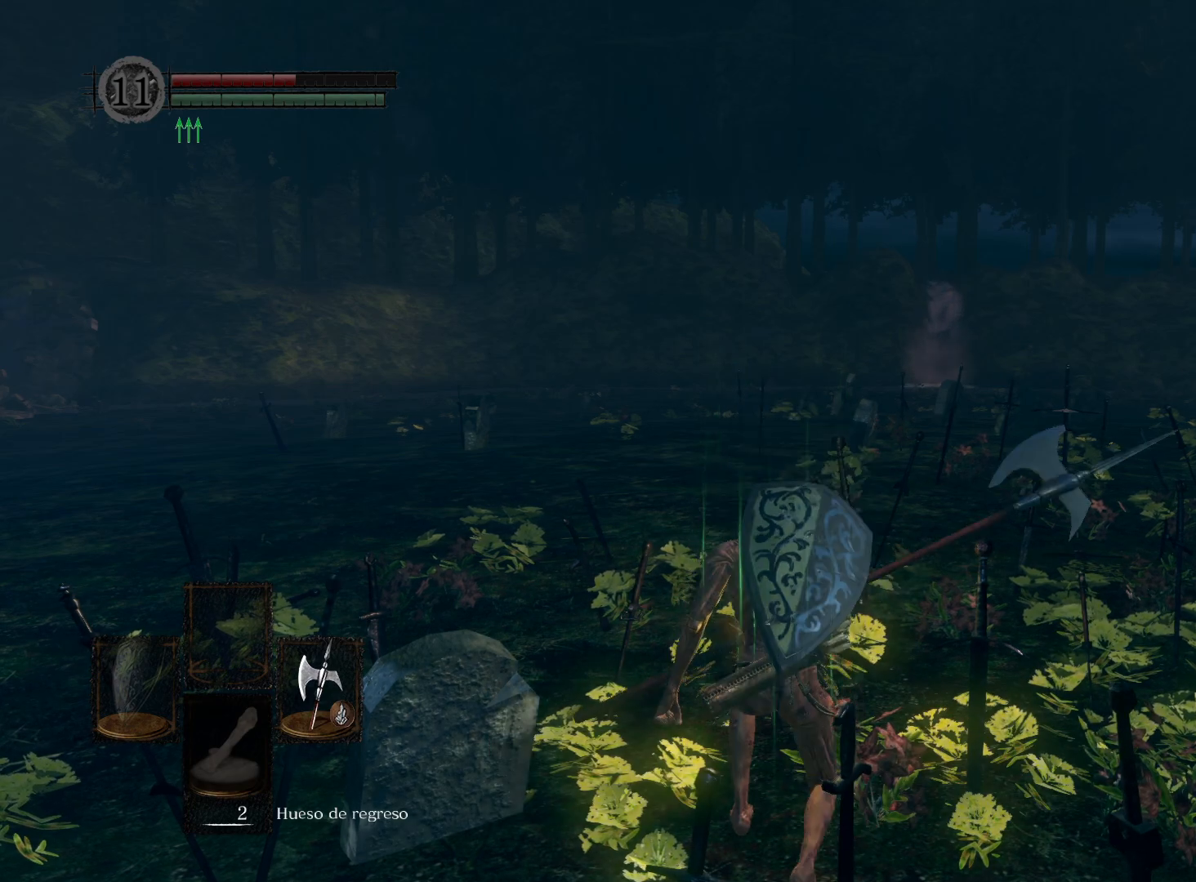
{"buttons": [], "left_stick": "center", "right_stick": "center", "events": []}
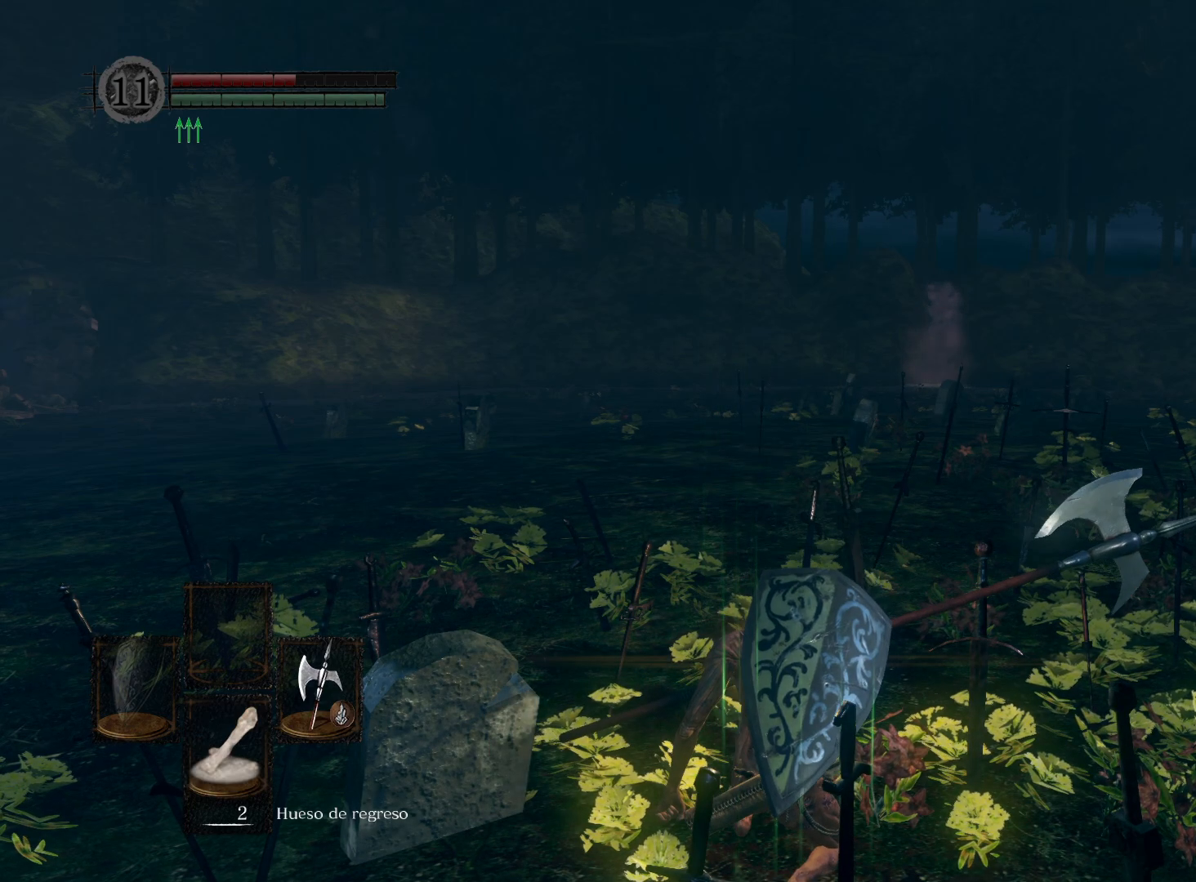
{"buttons": [], "left_stick": "center", "right_stick": "center", "events": []}
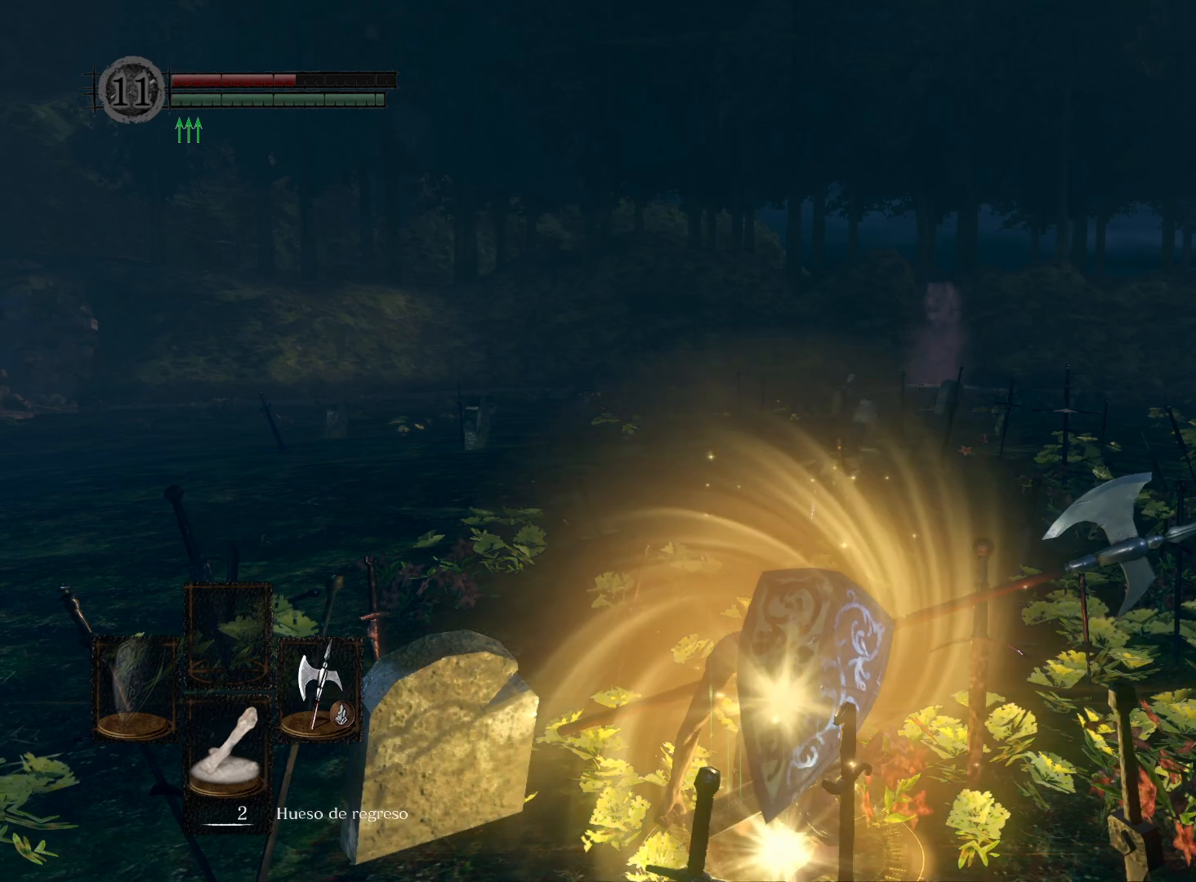
{"buttons": [], "left_stick": "center", "right_stick": "center", "events": []}
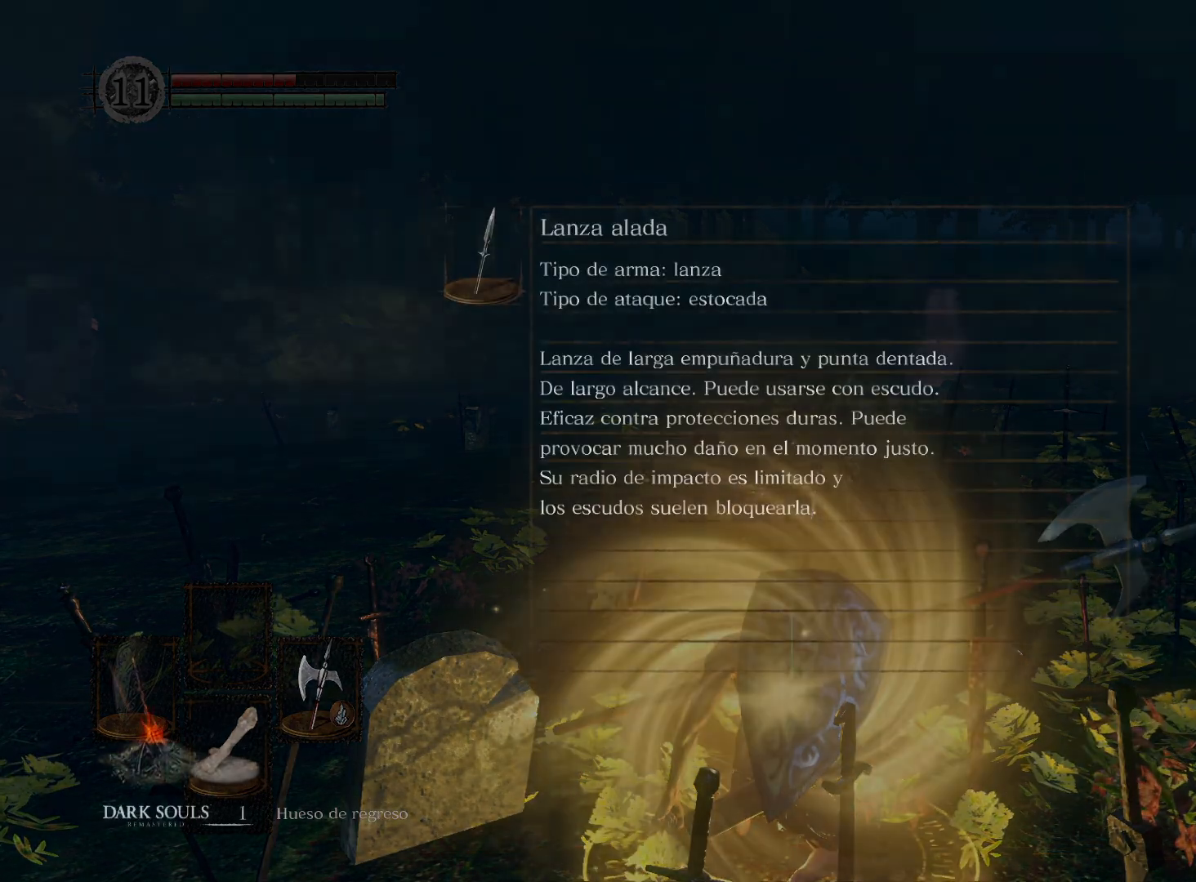
{"buttons": [], "left_stick": "center", "right_stick": "center", "events": []}
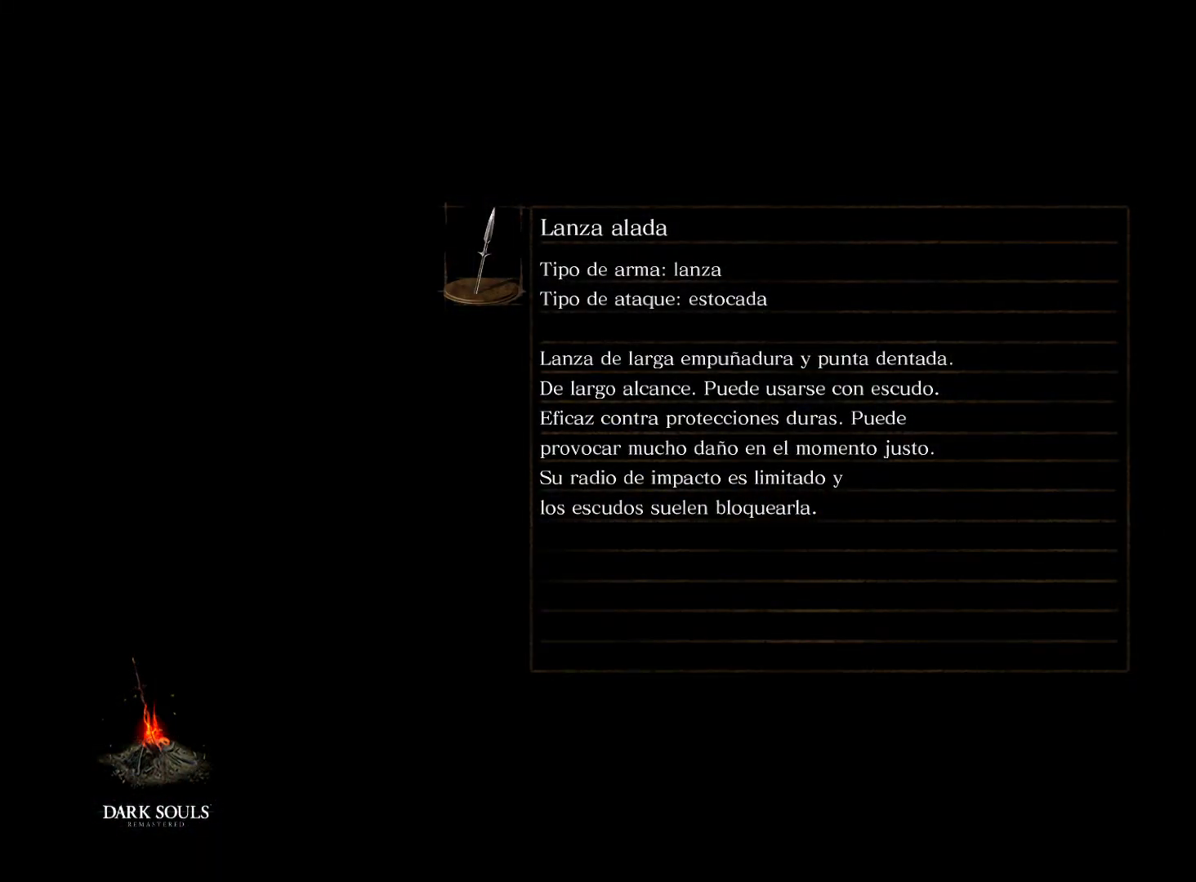
{"buttons": [], "left_stick": "center", "right_stick": "center", "events": []}
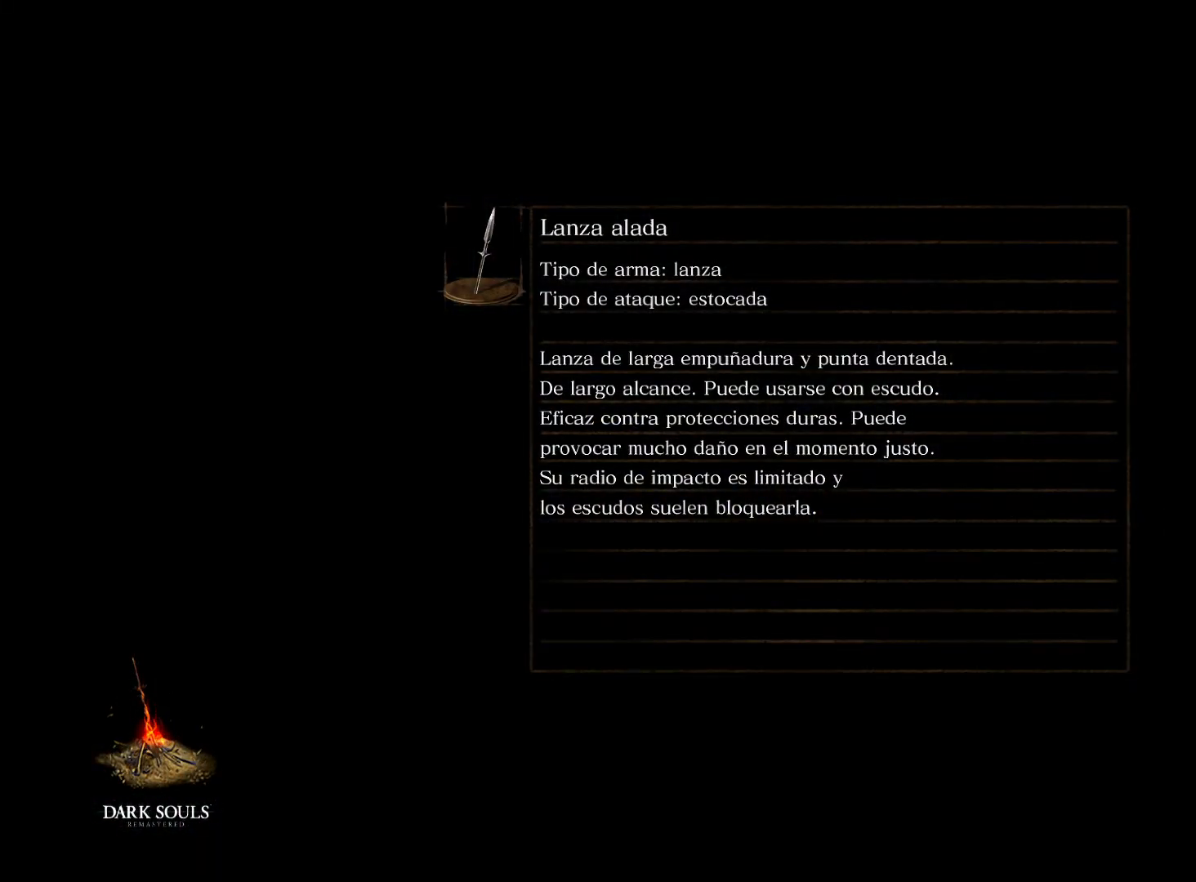
{"buttons": [], "left_stick": "center", "right_stick": "center", "events": []}
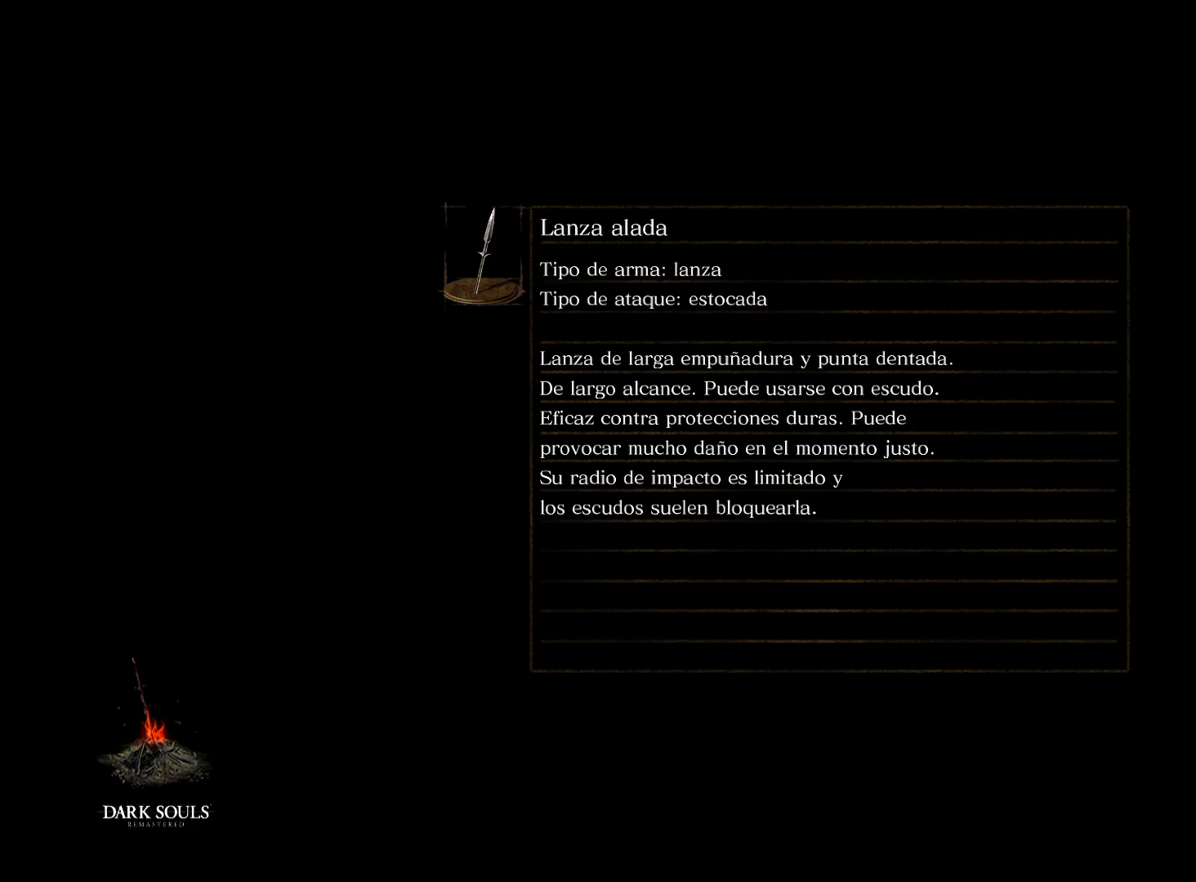
{"buttons": [], "left_stick": "center", "right_stick": "center", "events": []}
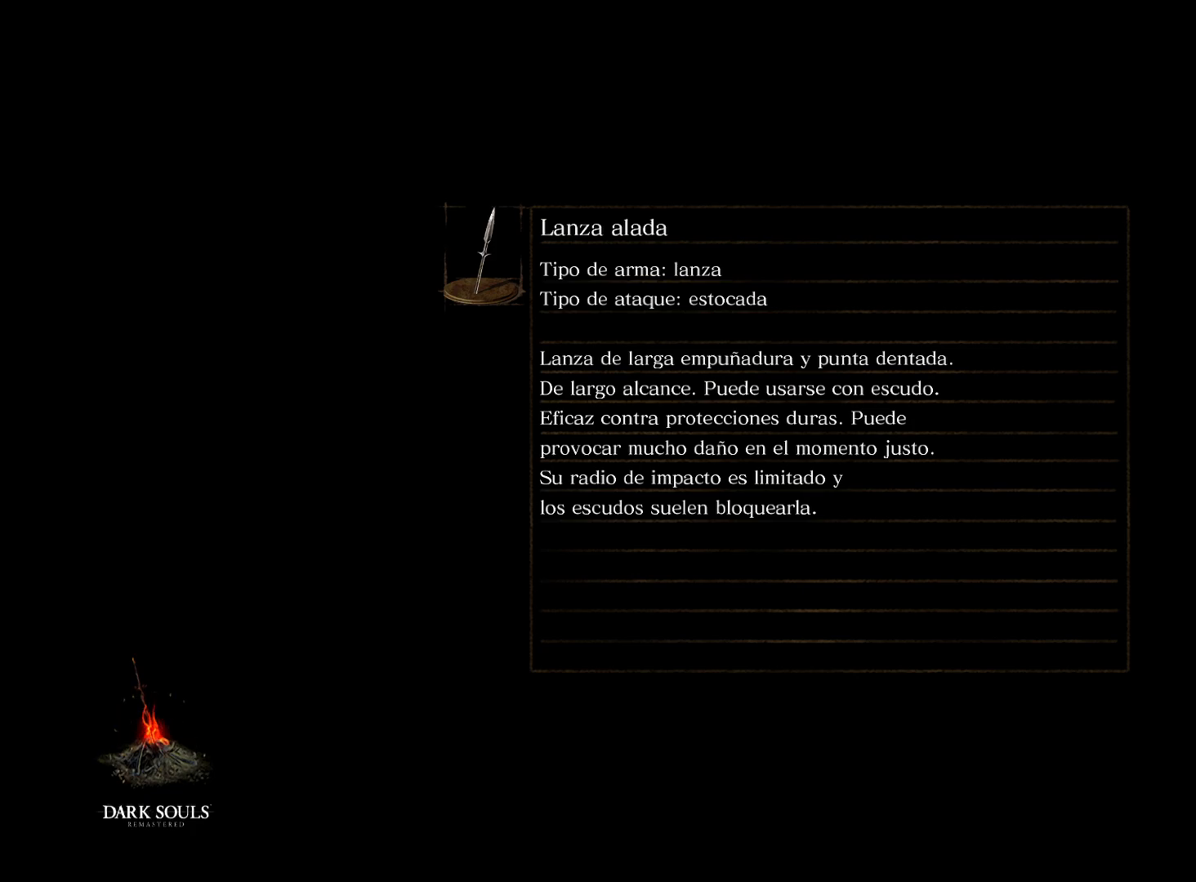
{"buttons": [], "left_stick": "center", "right_stick": "center", "events": []}
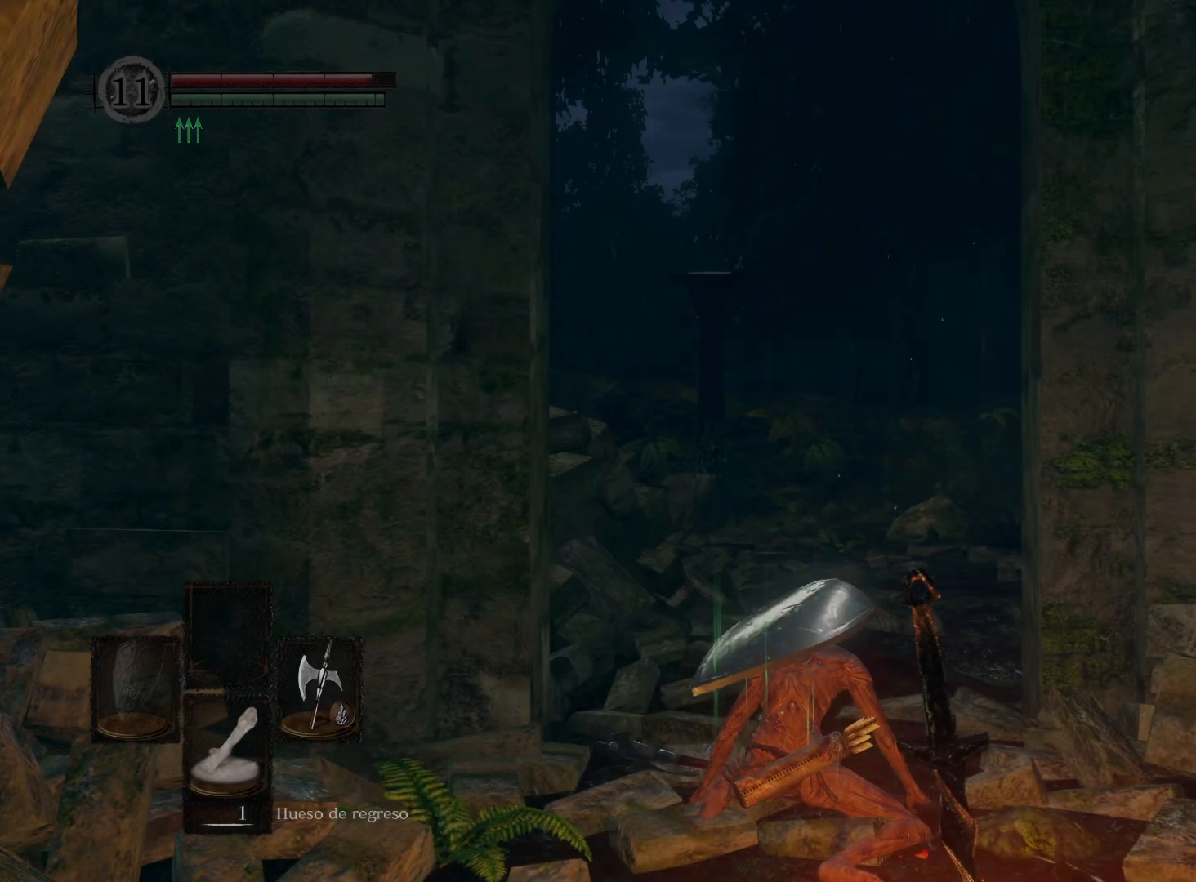
{"buttons": [], "left_stick": "center", "right_stick": "center", "events": []}
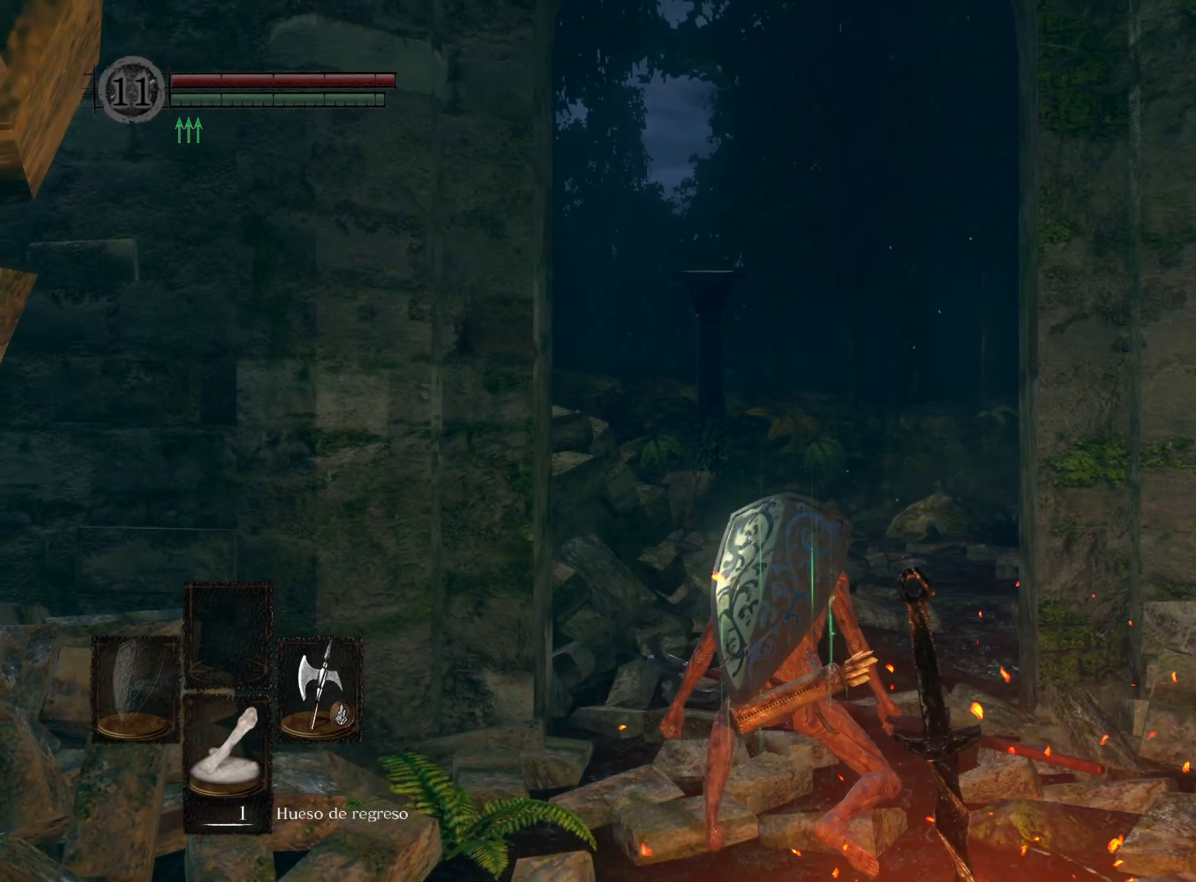
{"buttons": [], "left_stick": "center", "right_stick": "center", "events": [[367, "START", "down"], [483, "START", "up"]]}